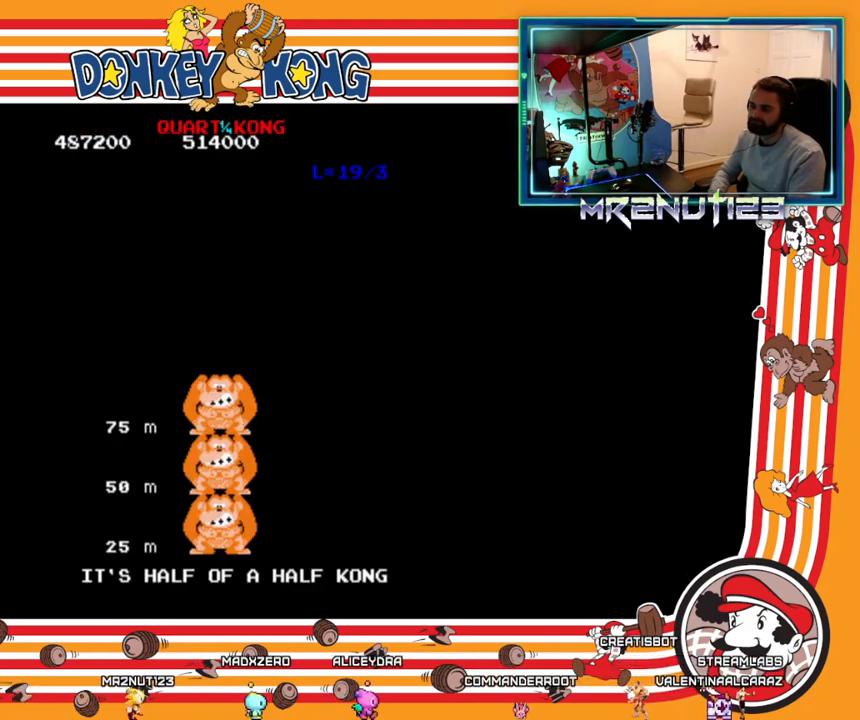
Gameplay with a controller (Nintendo layout); each line is a JSON object with the inputs held at the frame after it. "events" lists button and stick changes between this image and that frame as [ms after this image, input, new state], when the widget could be followed in between. Not read: B L3 R3.
{"buttons": ["DPAD_RIGHT"], "events": [[283, "DPAD_RIGHT", "down"]]}
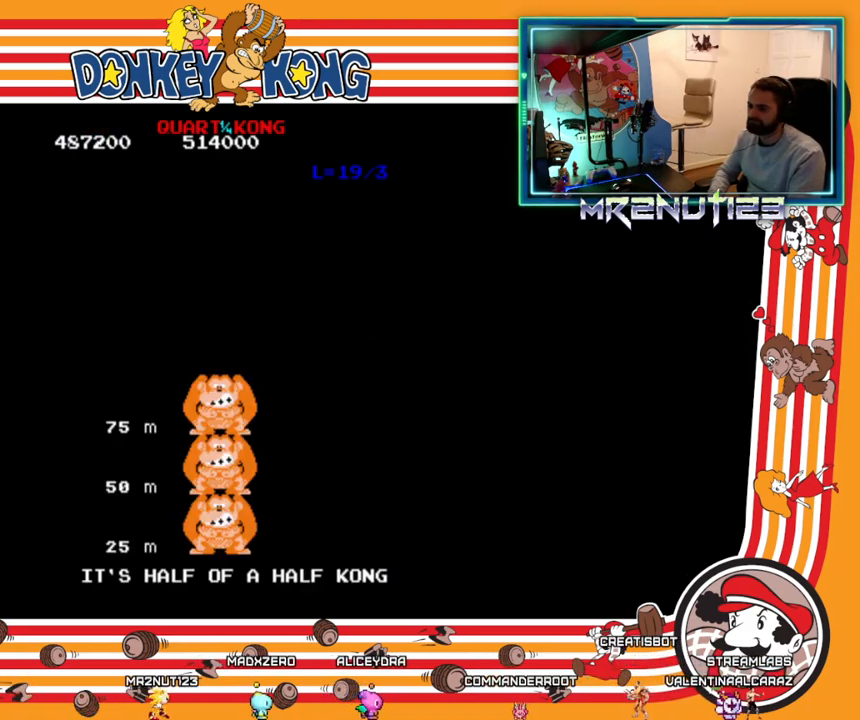
{"buttons": ["DPAD_RIGHT"], "events": []}
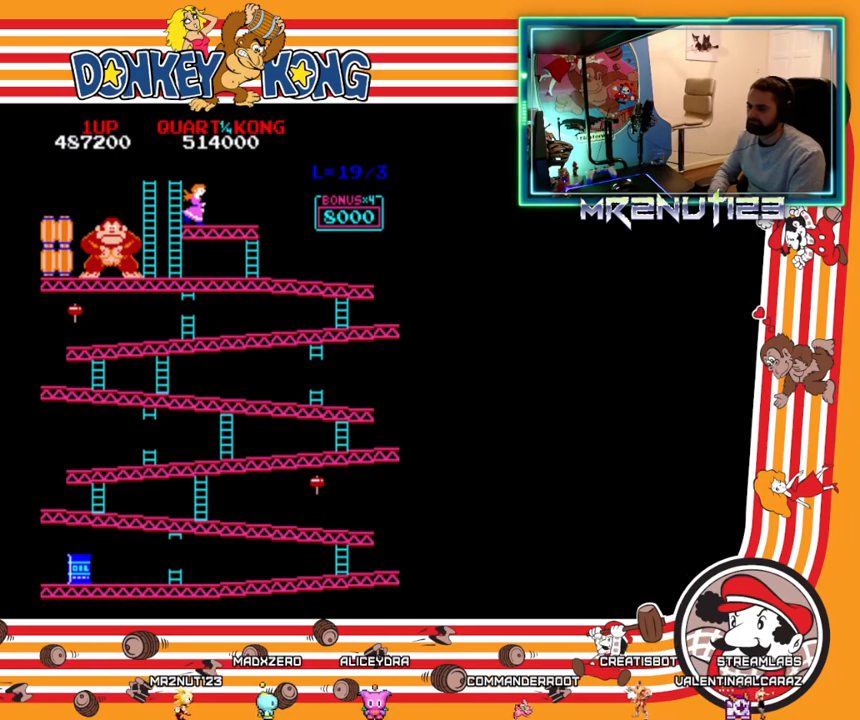
{"buttons": ["DPAD_RIGHT"], "events": []}
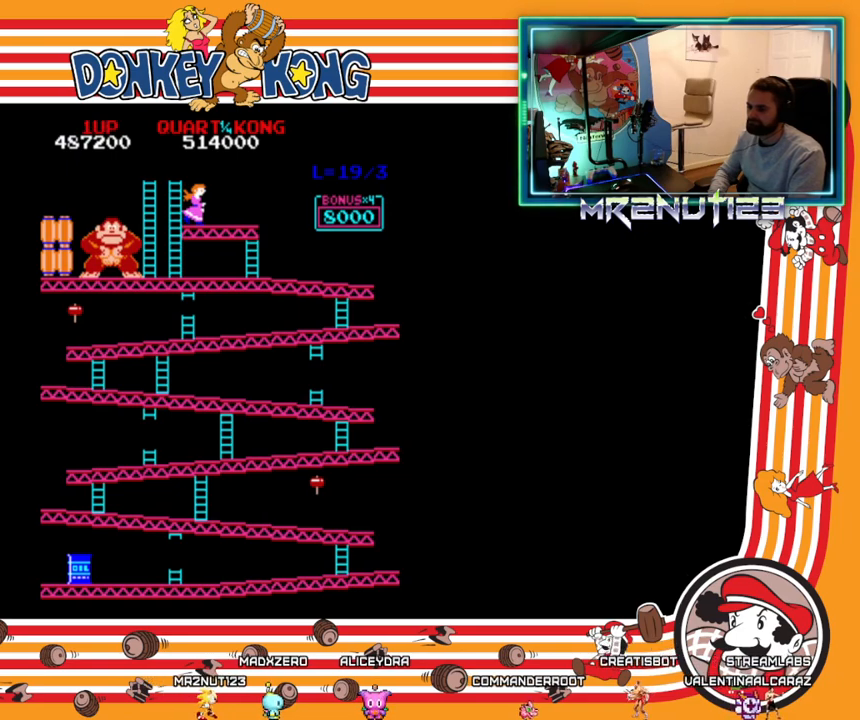
{"buttons": ["DPAD_RIGHT"], "events": []}
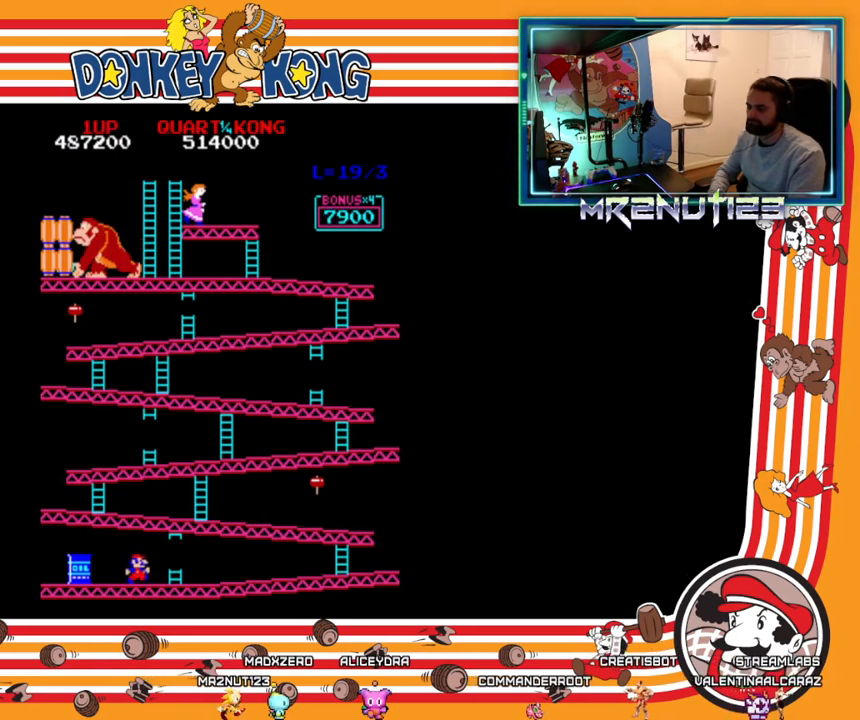
{"buttons": ["DPAD_RIGHT"], "events": []}
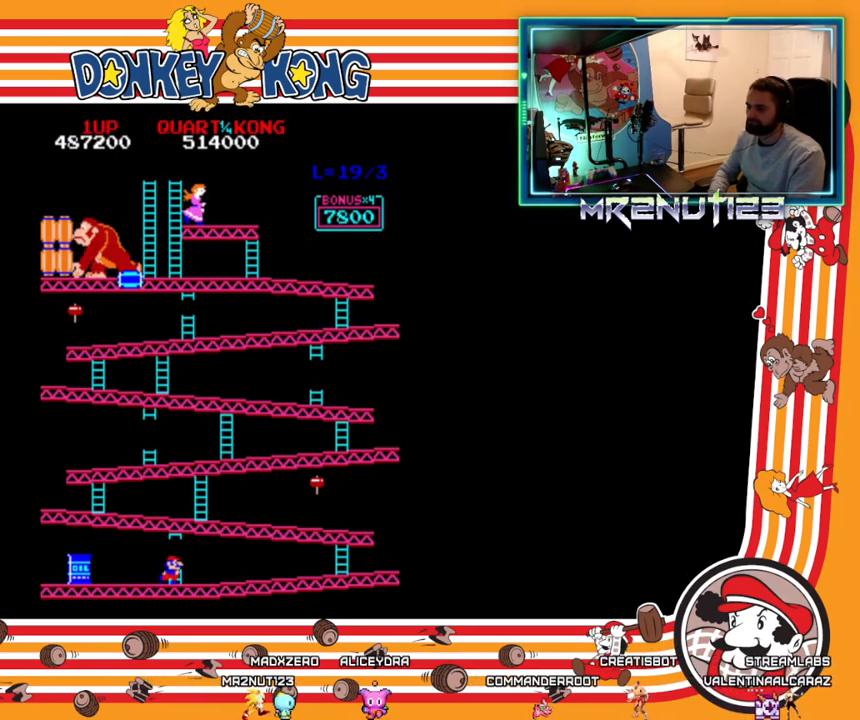
{"buttons": ["DPAD_RIGHT"], "events": [[350, "A", "down"], [483, "A", "up"]]}
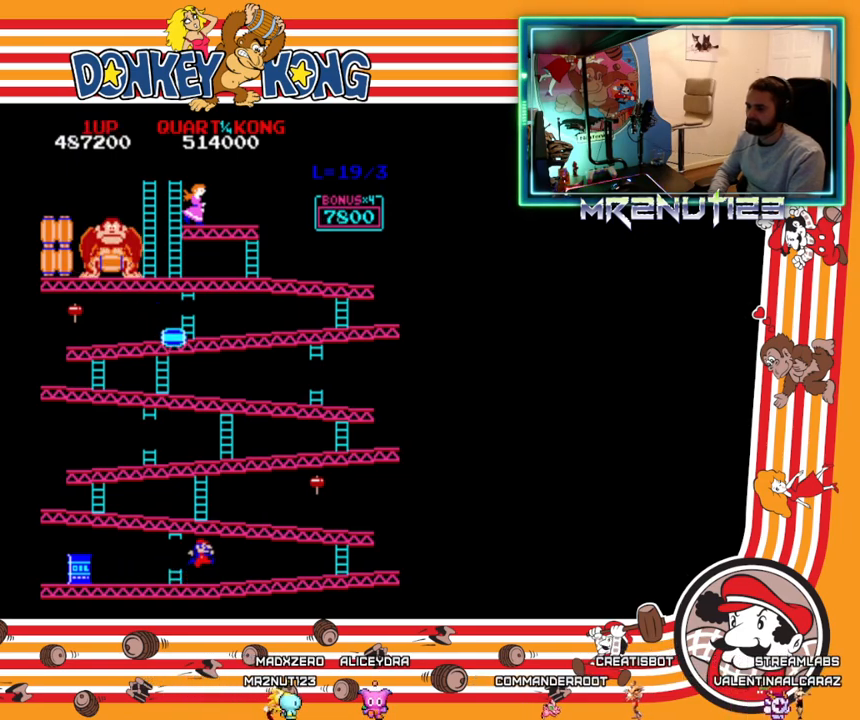
{"buttons": ["DPAD_RIGHT"], "events": []}
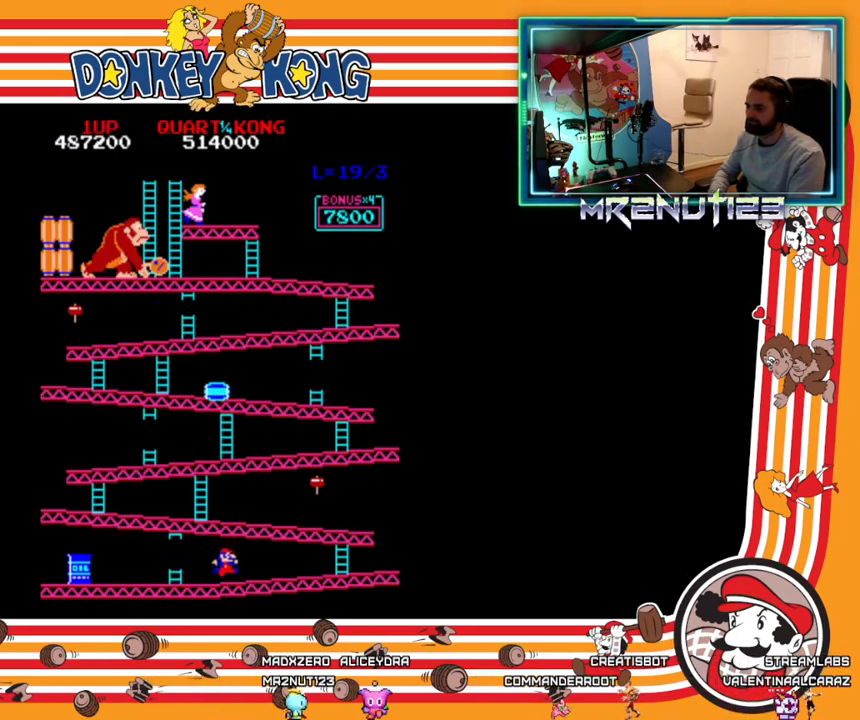
{"buttons": ["DPAD_RIGHT"], "events": []}
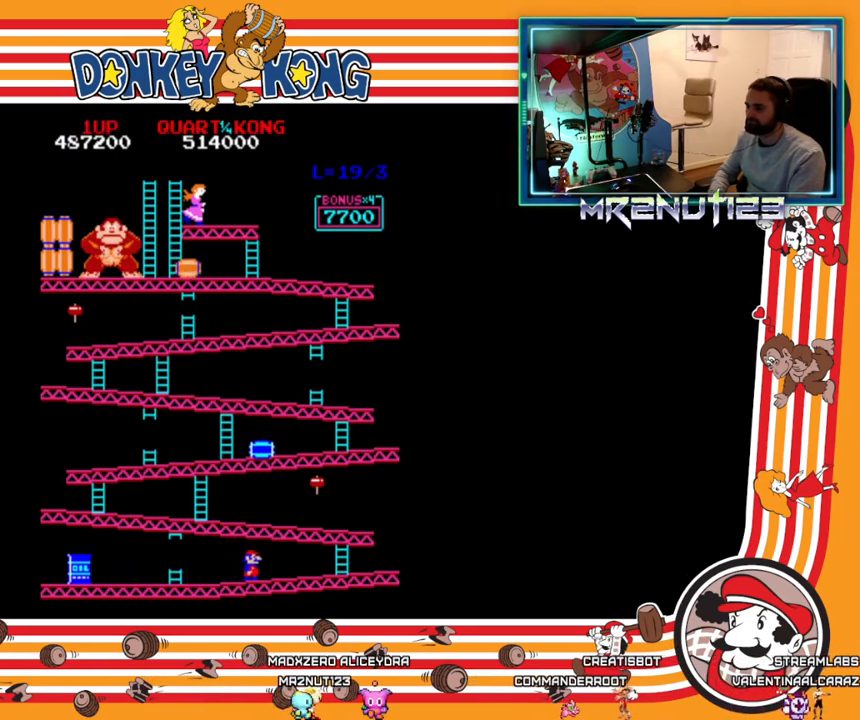
{"buttons": ["DPAD_RIGHT"], "events": []}
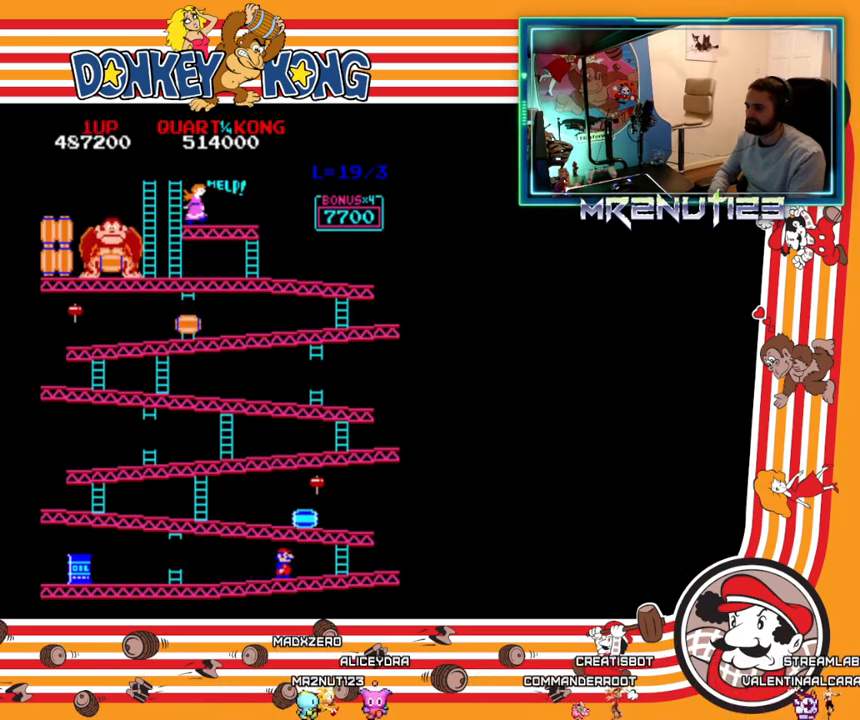
{"buttons": ["DPAD_RIGHT"], "events": [[383, "A", "down"], [483, "A", "up"]]}
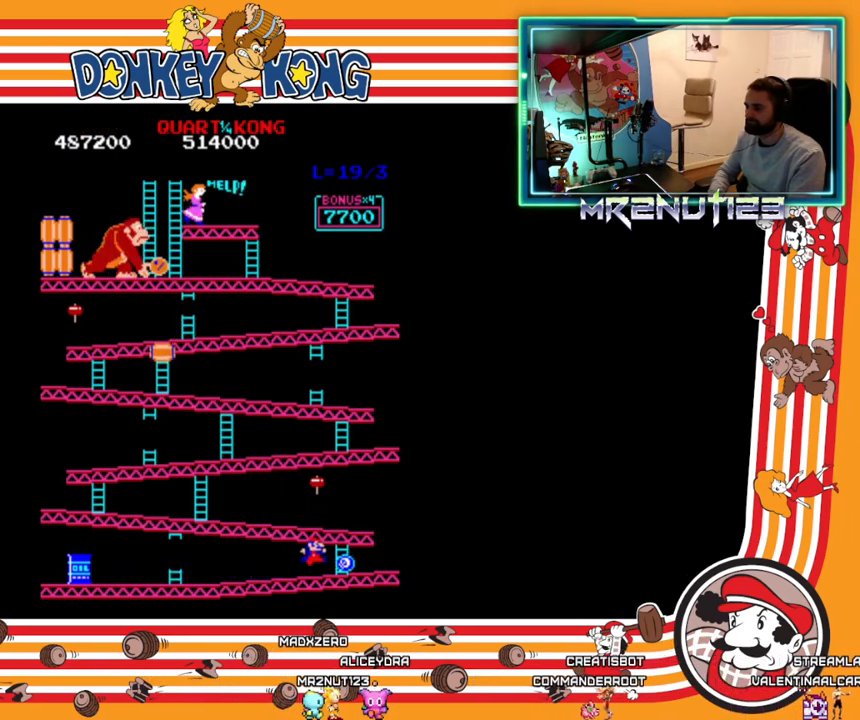
{"buttons": ["DPAD_UP"], "events": [[317, "DPAD_RIGHT", "up"], [317, "DPAD_UP", "down"]]}
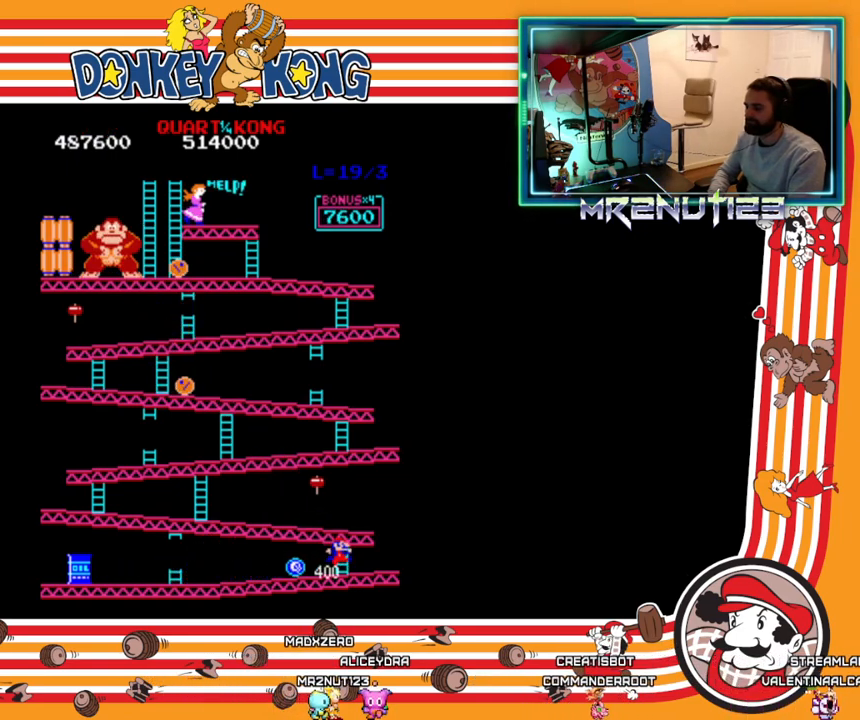
{"buttons": ["DPAD_UP"], "events": []}
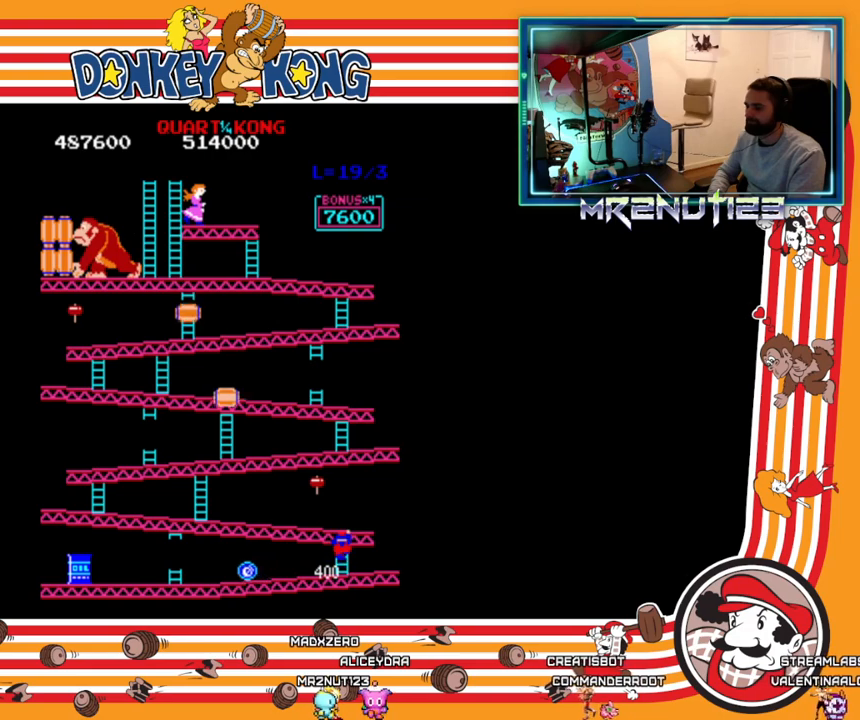
{"buttons": ["DPAD_UP"], "events": []}
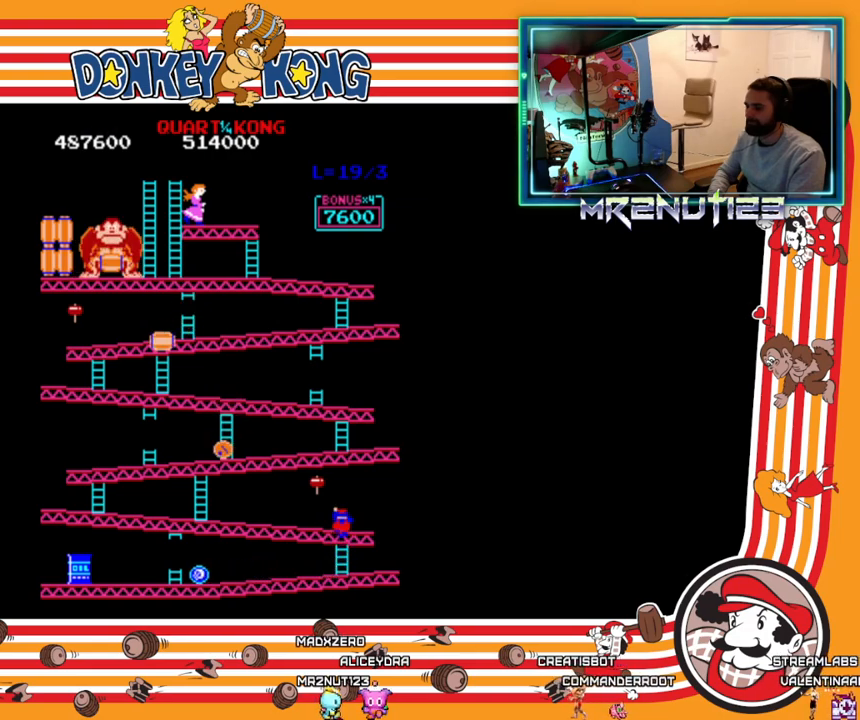
{"buttons": ["DPAD_LEFT"], "events": [[217, "DPAD_LEFT", "down"], [217, "DPAD_UP", "up"]]}
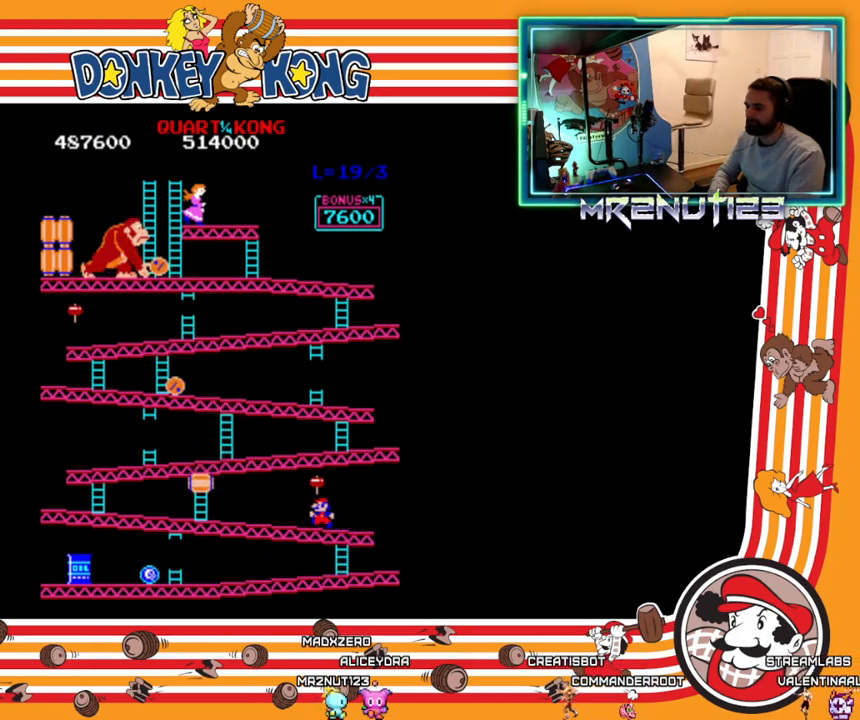
{"buttons": [], "events": [[333, "DPAD_LEFT", "up"]]}
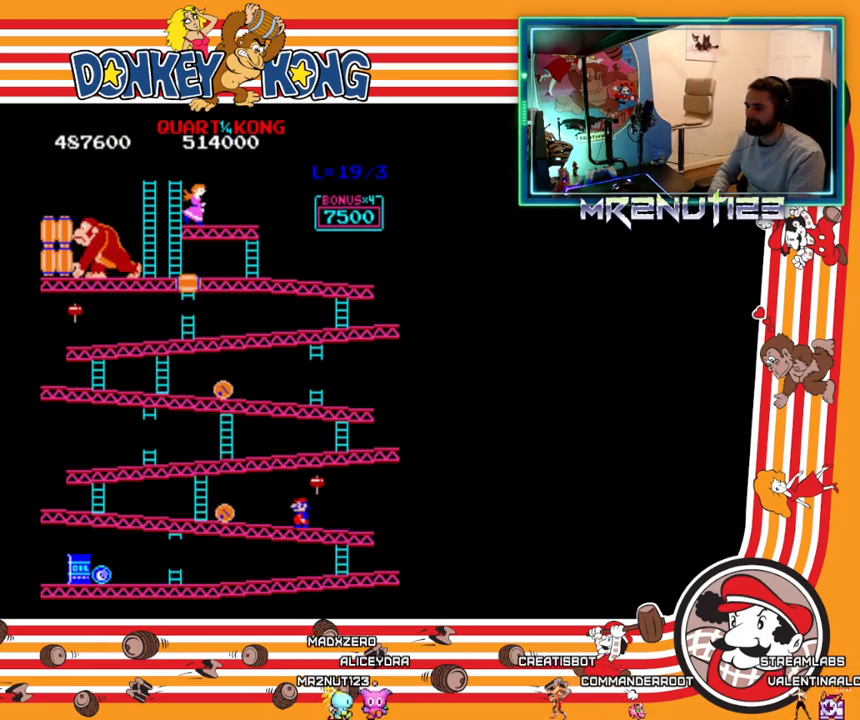
{"buttons": ["A"], "events": [[400, "A", "down"]]}
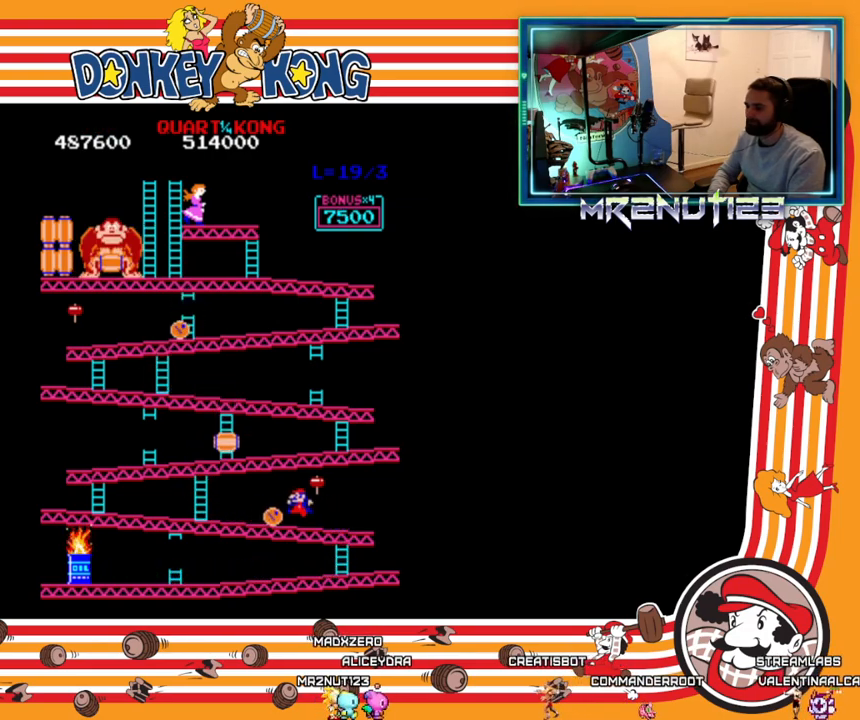
{"buttons": [], "events": [[283, "A", "up"]]}
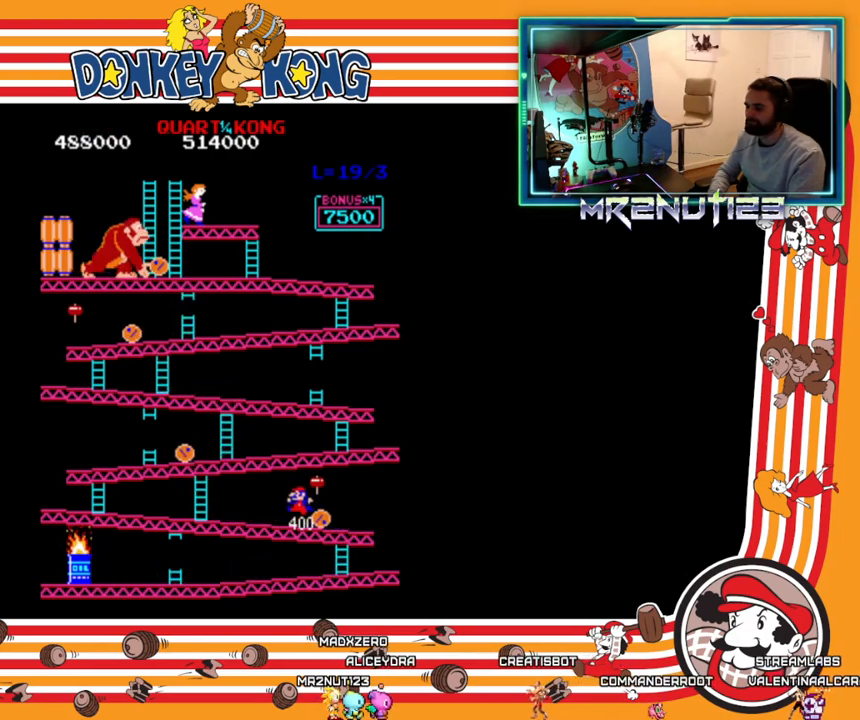
{"buttons": [], "events": []}
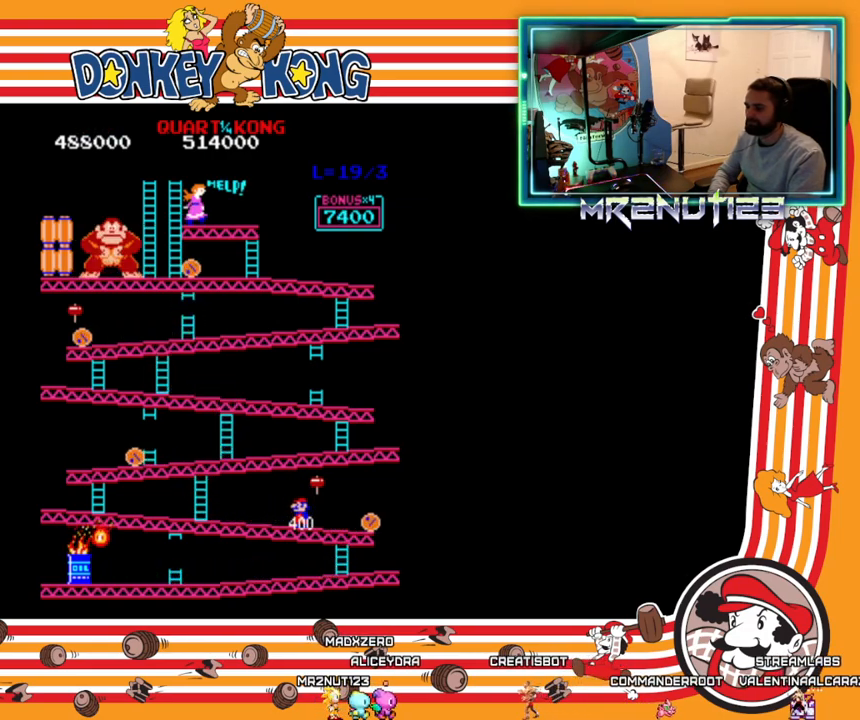
{"buttons": [], "events": []}
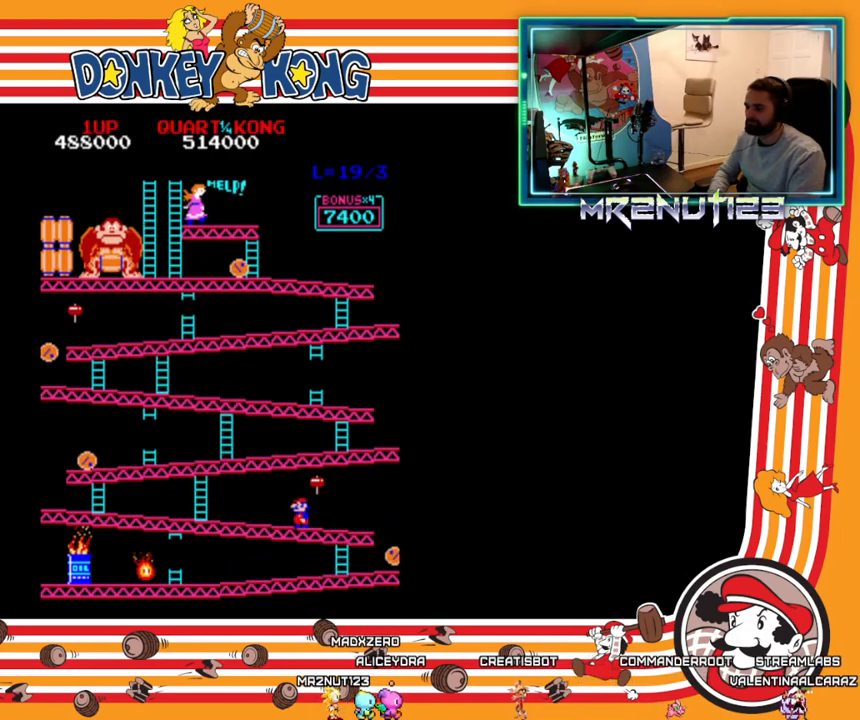
{"buttons": [], "events": []}
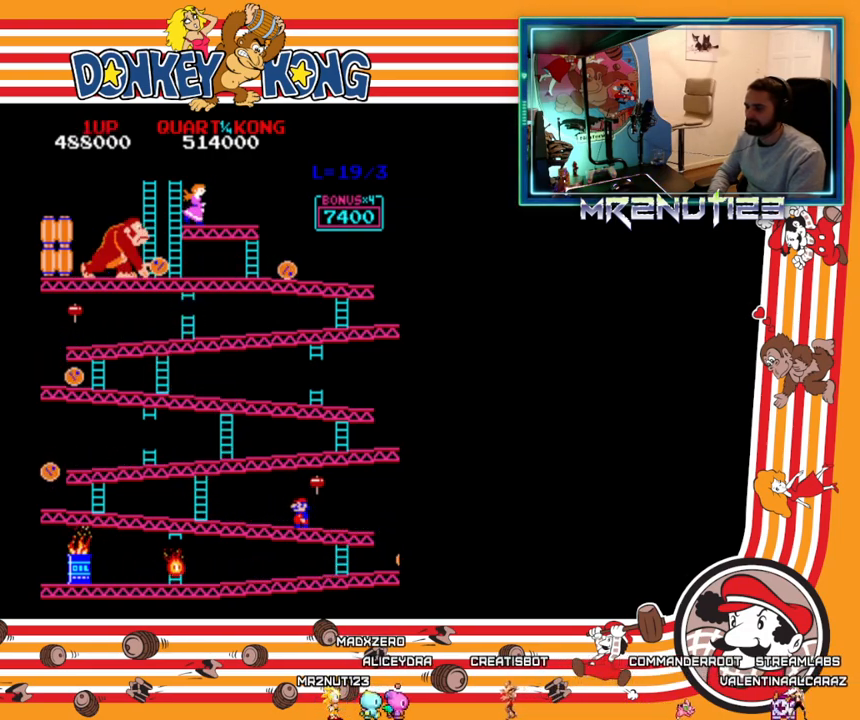
{"buttons": ["DPAD_RIGHT"], "events": [[250, "DPAD_RIGHT", "down"]]}
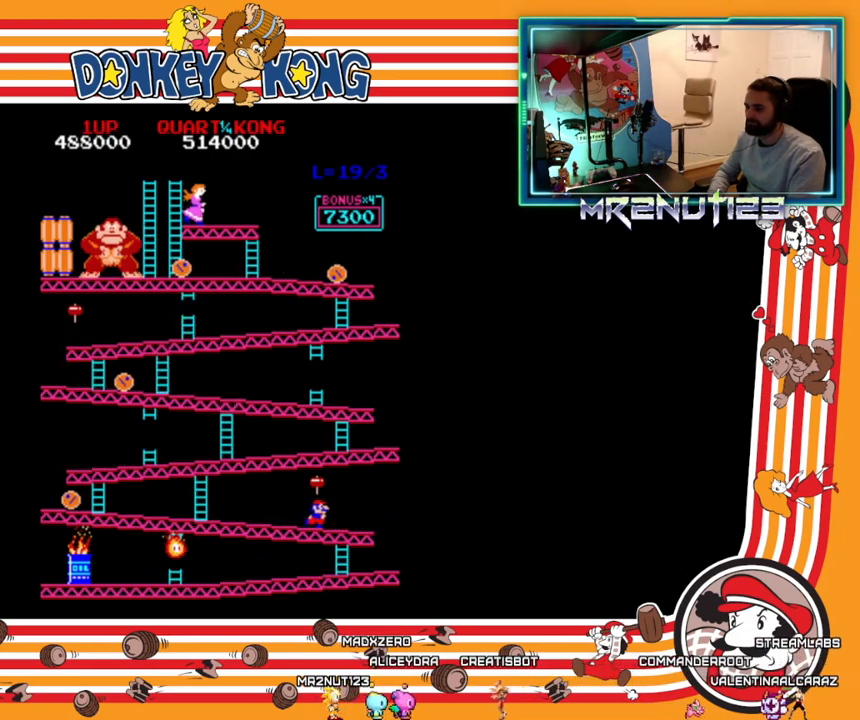
{"buttons": ["DPAD_LEFT"], "events": [[100, "DPAD_RIGHT", "up"], [133, "A", "down"], [133, "DPAD_LEFT", "down"], [217, "A", "up"]]}
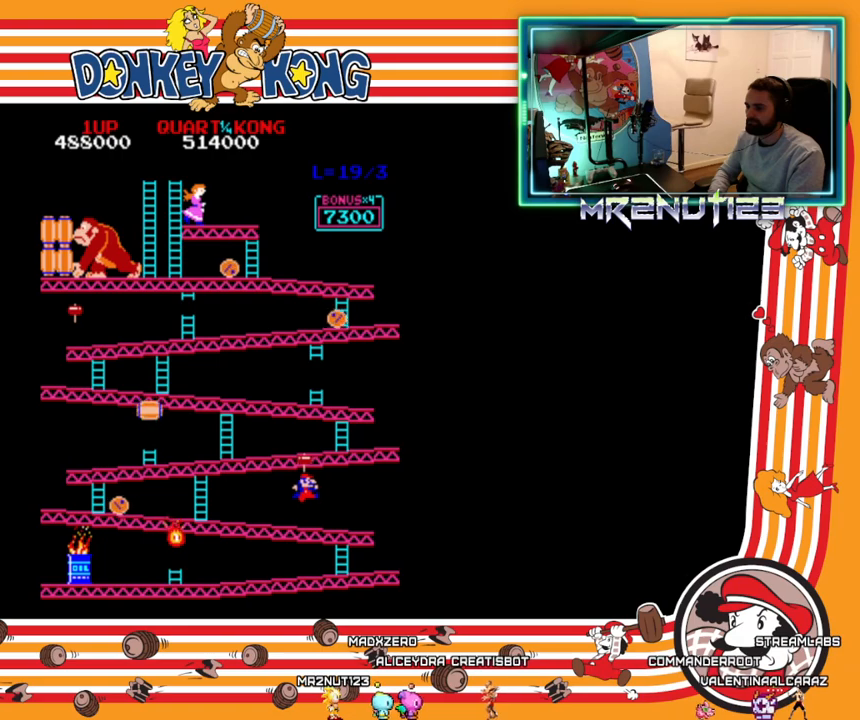
{"buttons": ["DPAD_LEFT"], "events": []}
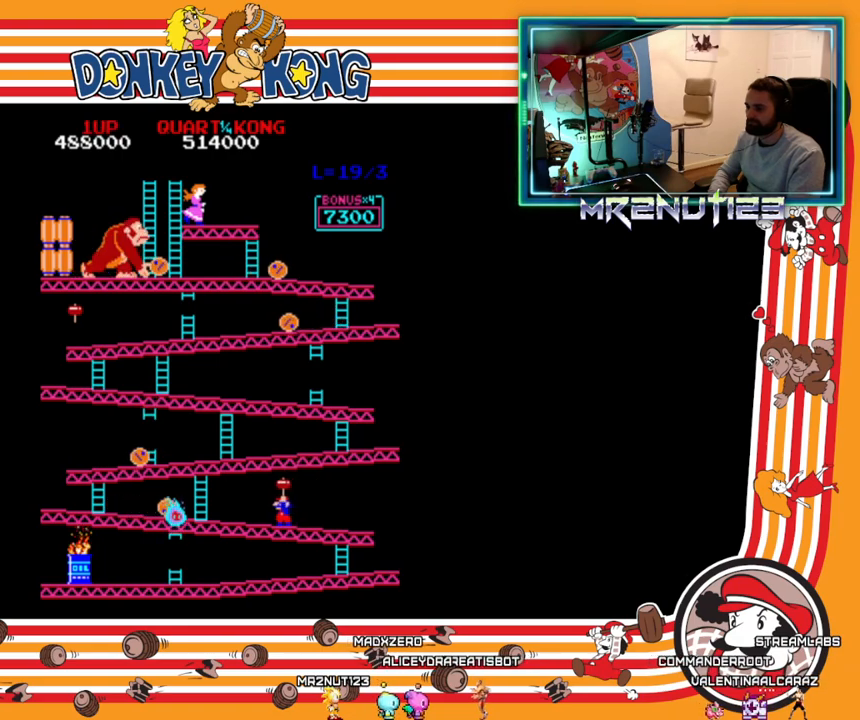
{"buttons": ["A"], "events": [[483, "DPAD_LEFT", "up"], [500, "A", "down"]]}
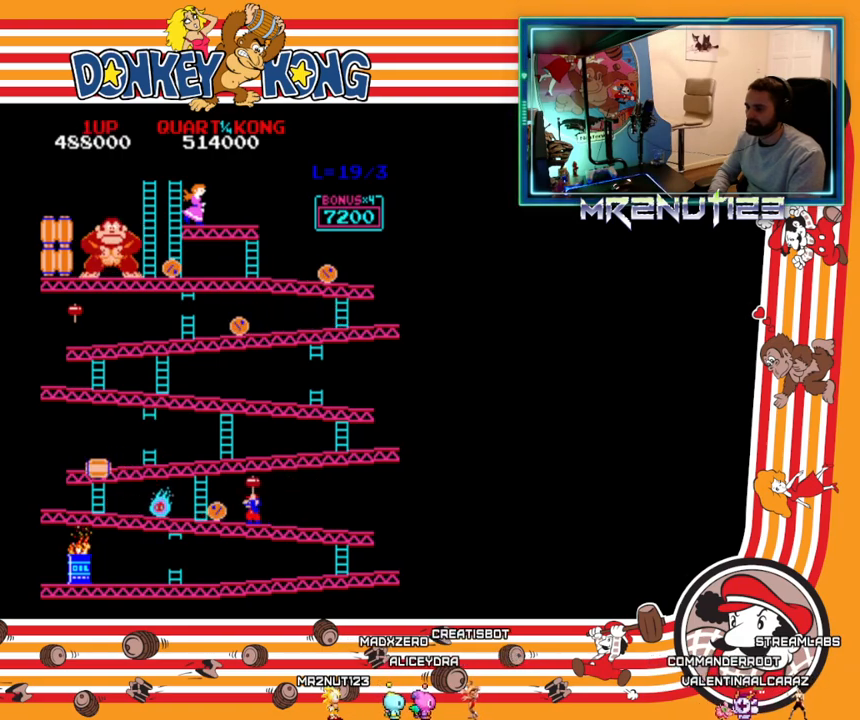
{"buttons": ["DPAD_LEFT"], "events": [[50, "A", "up"], [133, "DPAD_LEFT", "down"], [233, "A", "down"], [250, "A", "up"], [367, "A", "down"], [400, "A", "up"]]}
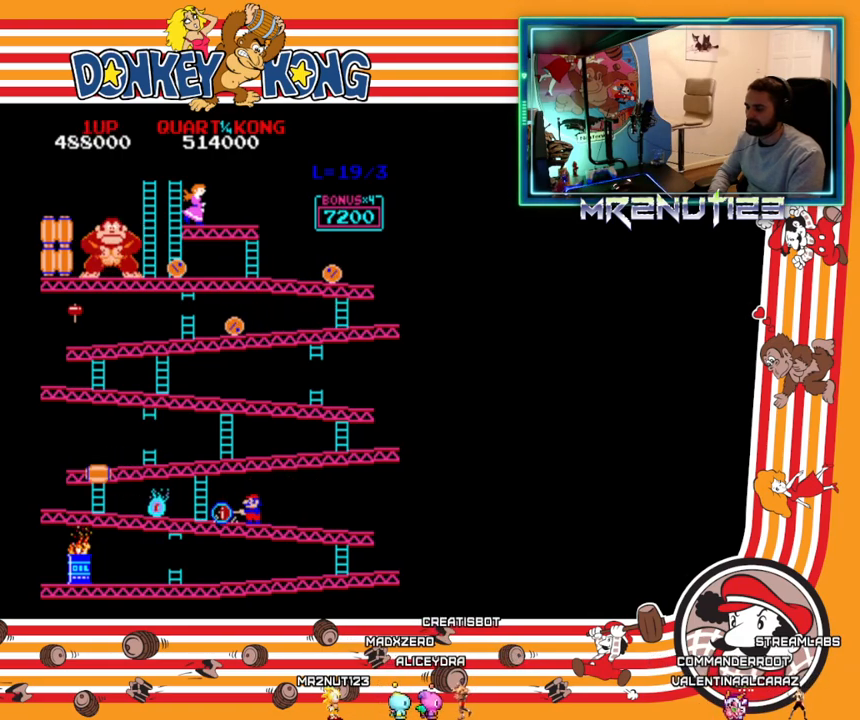
{"buttons": ["DPAD_LEFT"], "events": [[133, "A", "down"], [150, "A", "up"], [350, "A", "down"], [367, "A", "up"]]}
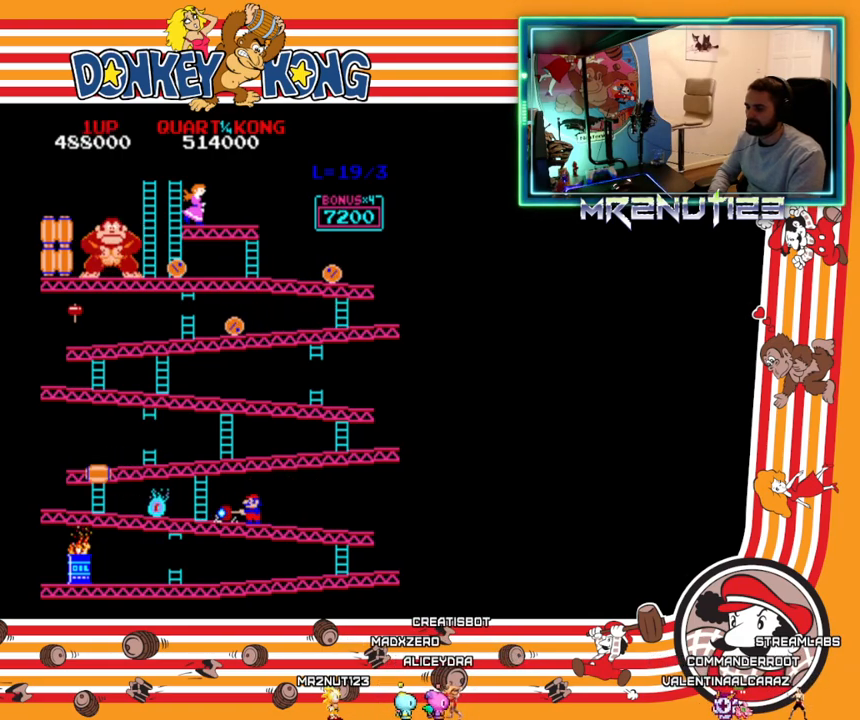
{"buttons": ["DPAD_LEFT"], "events": []}
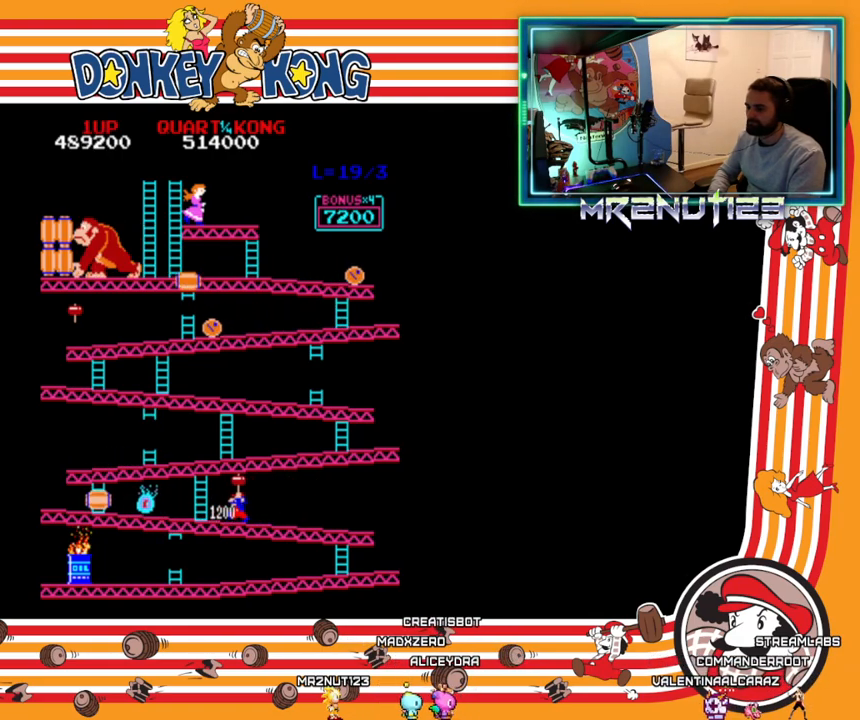
{"buttons": ["DPAD_LEFT"], "events": []}
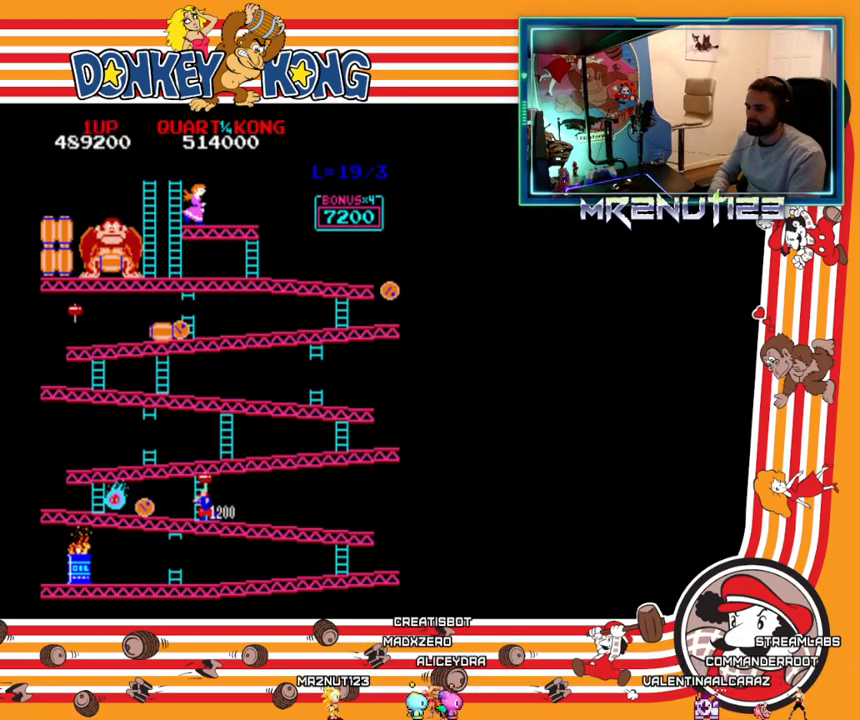
{"buttons": ["A", "DPAD_LEFT"], "events": [[133, "DPAD_LEFT", "up"], [150, "A", "down"], [200, "A", "up"], [283, "DPAD_LEFT", "down"], [367, "A", "down"], [383, "A", "up"], [500, "A", "down"]]}
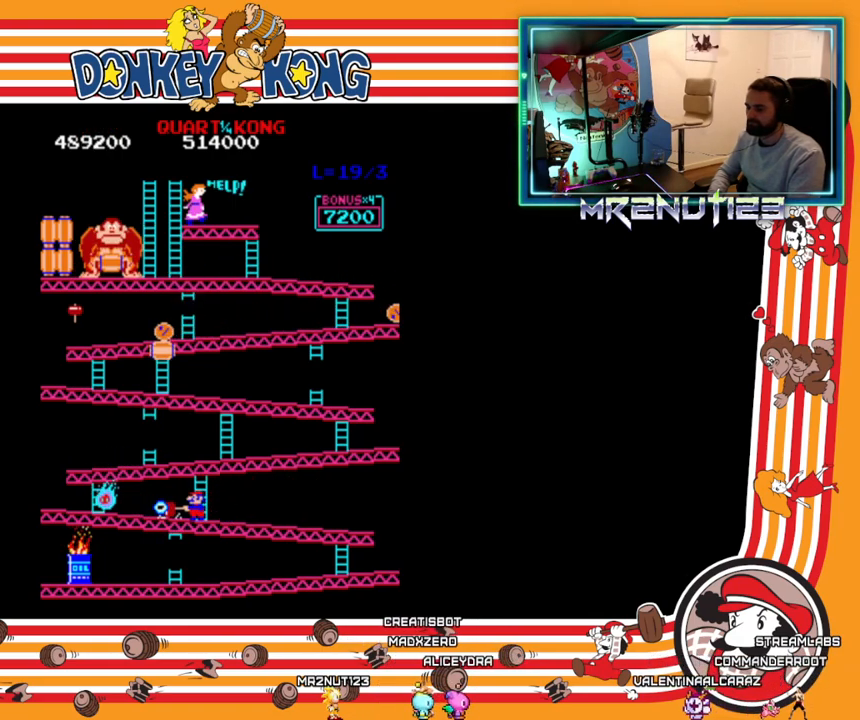
{"buttons": ["DPAD_LEFT"], "events": [[17, "A", "up"], [217, "A", "down"], [233, "A", "up"], [317, "A", "down"], [350, "A", "up"], [450, "A", "down"], [467, "A", "up"]]}